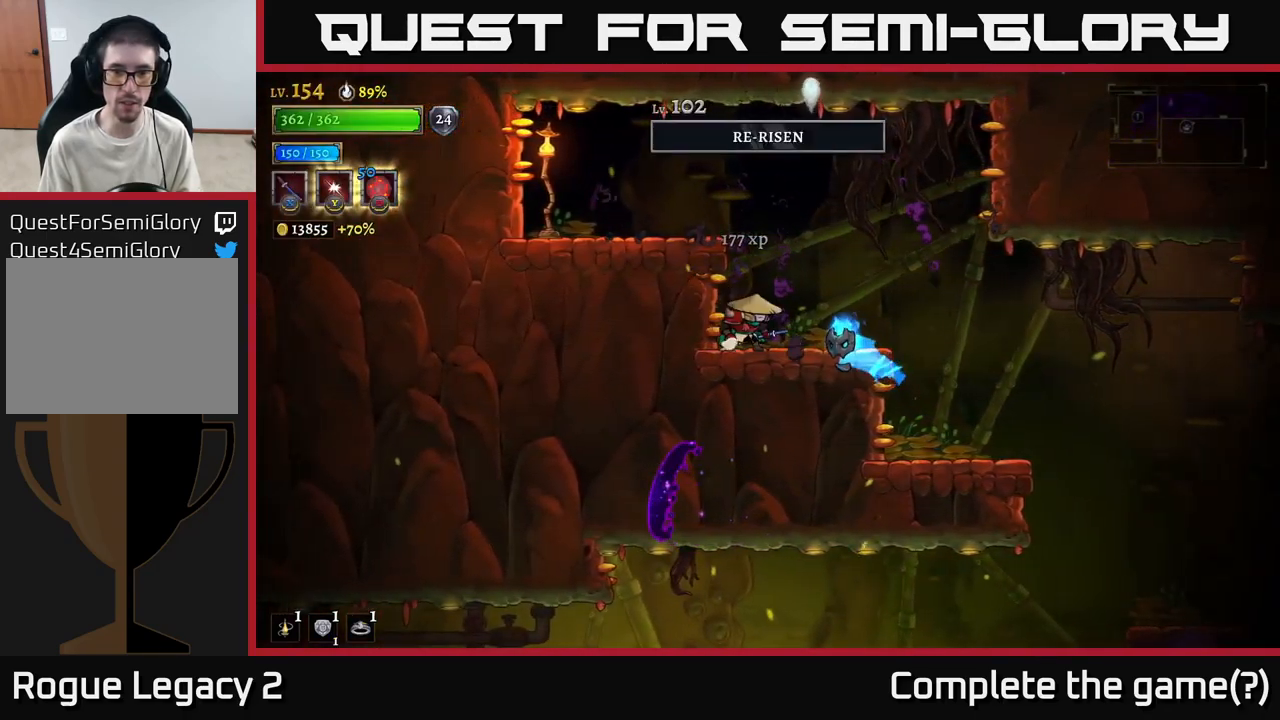
Gameplay with a controller (Xbox layout); each line is a JSON object with the inputs held at the frame after it. "events" lists button and stick changes between this image and that frame as [ms after this image, input, new state], when the widget could be followed in between.
{"buttons": [], "left_stick": "center", "right_stick": "center", "events": [[34, "X", "down"], [100, "left_stick", "center"], [134, "X", "up"]]}
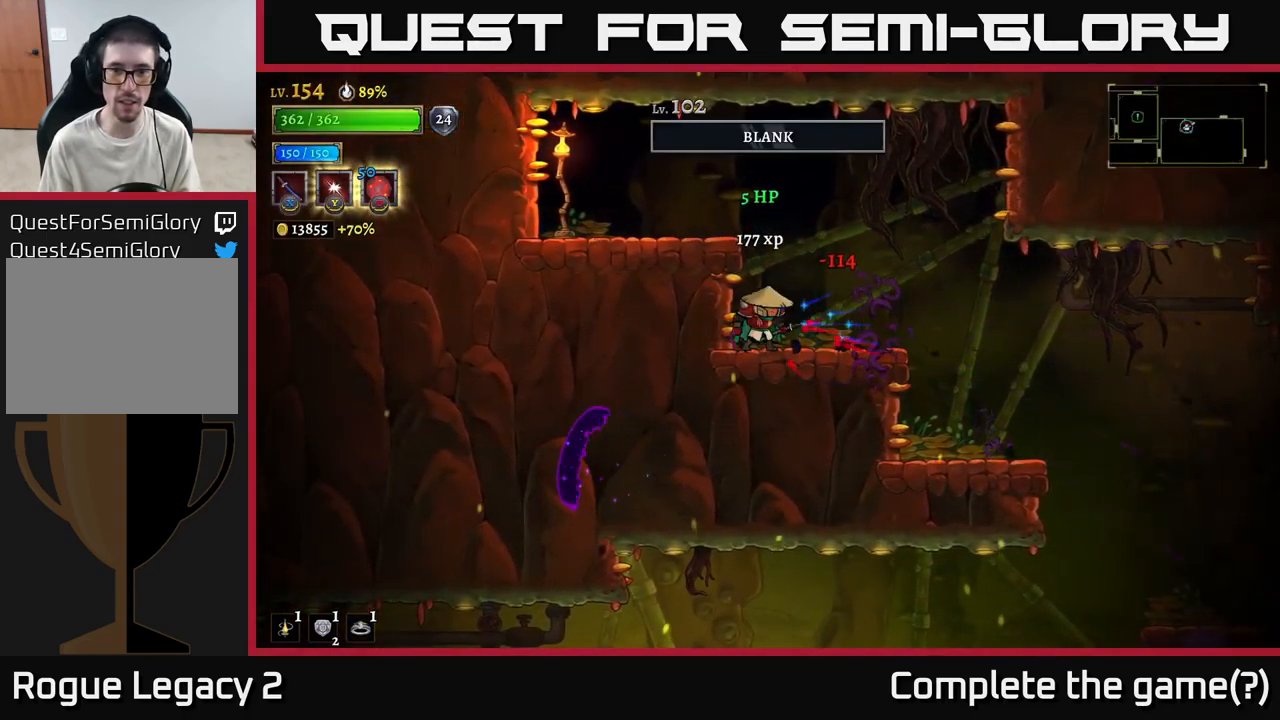
{"buttons": [], "left_stick": "right", "right_stick": "down", "events": [[17, "left_stick", "right"], [384, "right_stick", "down"]]}
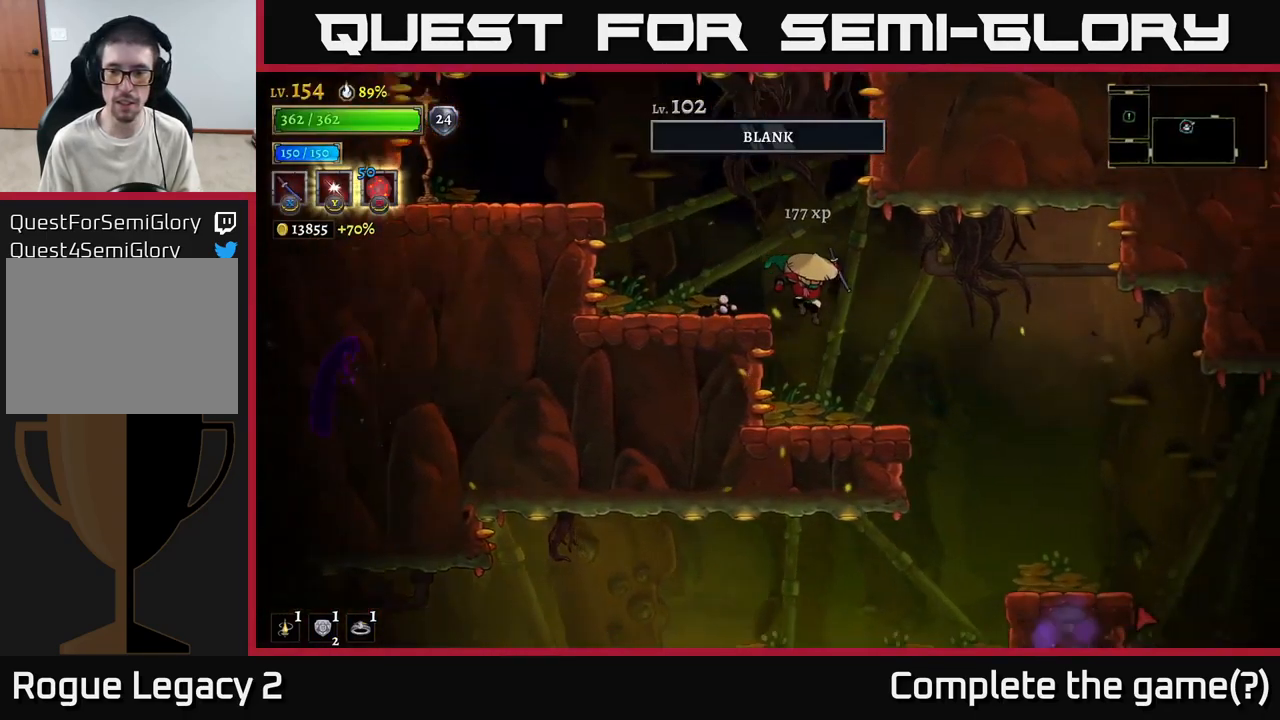
{"buttons": [], "left_stick": "right", "right_stick": "center", "events": [[134, "left_stick", "center"], [217, "left_stick", "right"], [400, "right_stick", "center"]]}
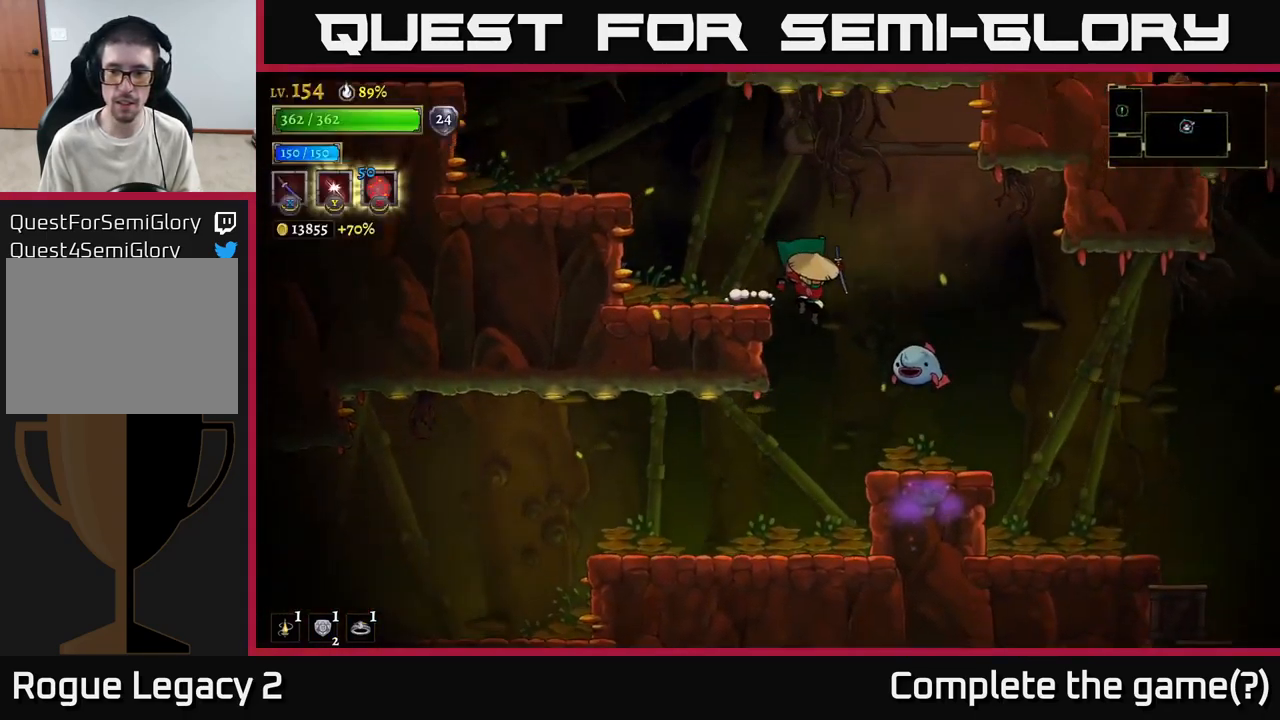
{"buttons": [], "left_stick": "right", "right_stick": "center", "events": [[67, "left_stick", "up-left"], [100, "A", "down"], [234, "left_stick", "right"], [284, "A", "up"]]}
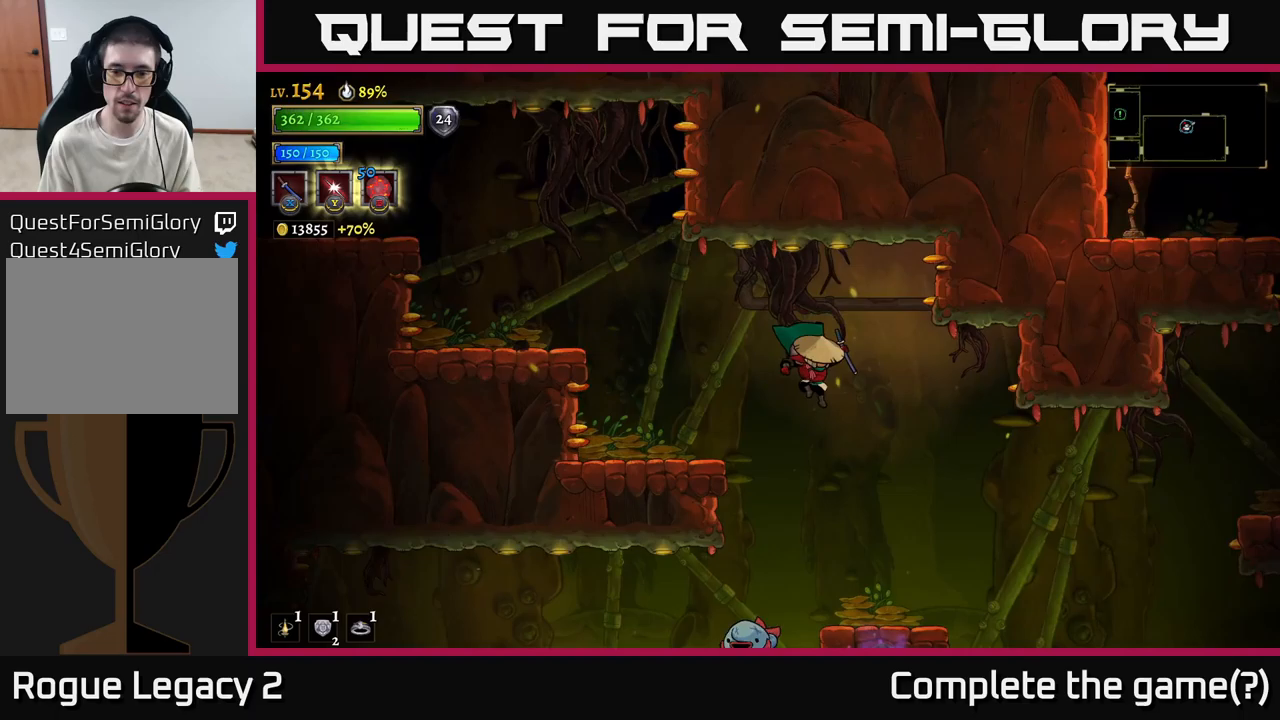
{"buttons": [], "left_stick": "center", "right_stick": "center", "events": [[350, "left_stick", "center"]]}
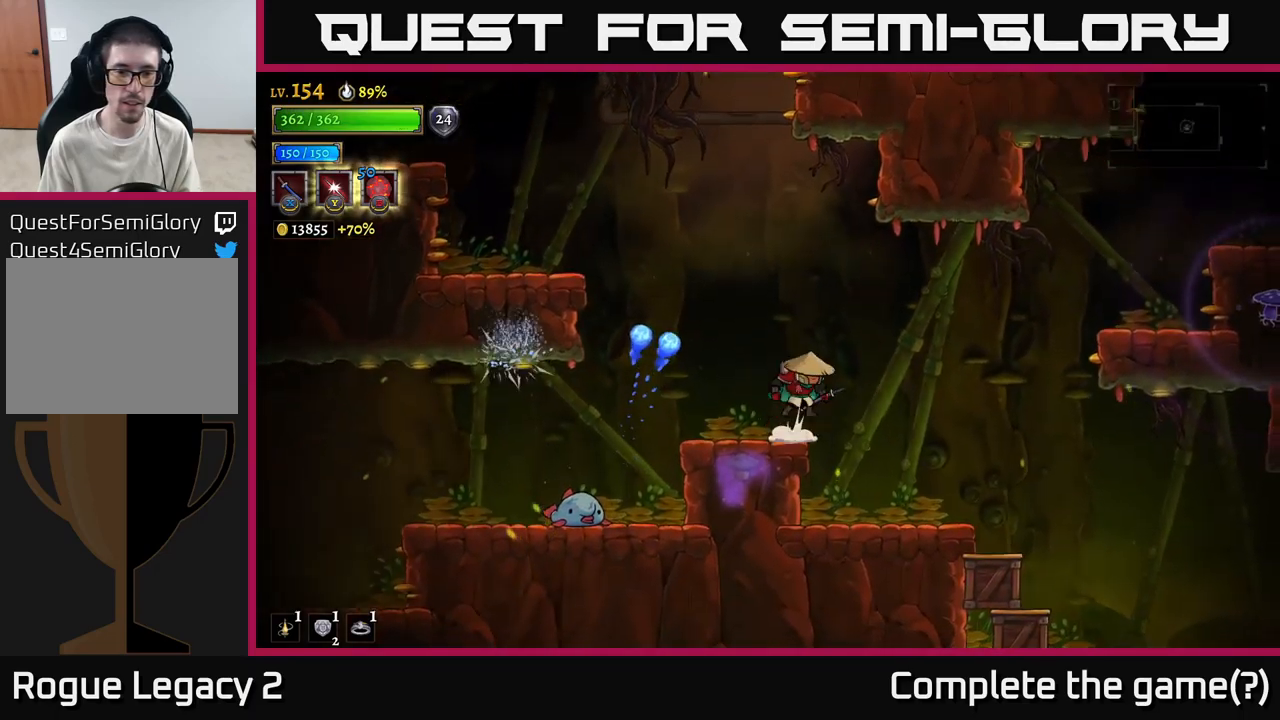
{"buttons": ["A"], "left_stick": "left", "right_stick": "center", "events": [[17, "left_stick", "right"], [33, "A", "down"], [133, "left_stick", "left"]]}
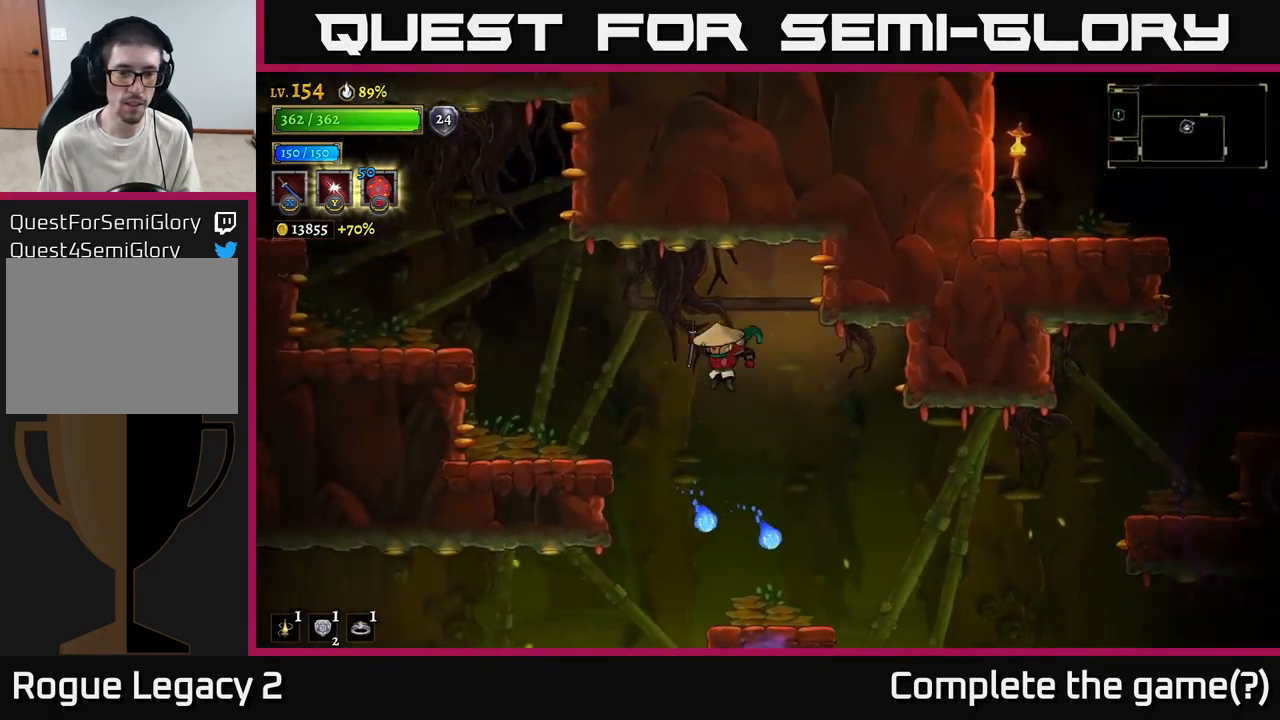
{"buttons": [], "left_stick": "down", "right_stick": "center", "events": [[33, "A", "up"], [183, "left_stick", "center"], [500, "left_stick", "down"]]}
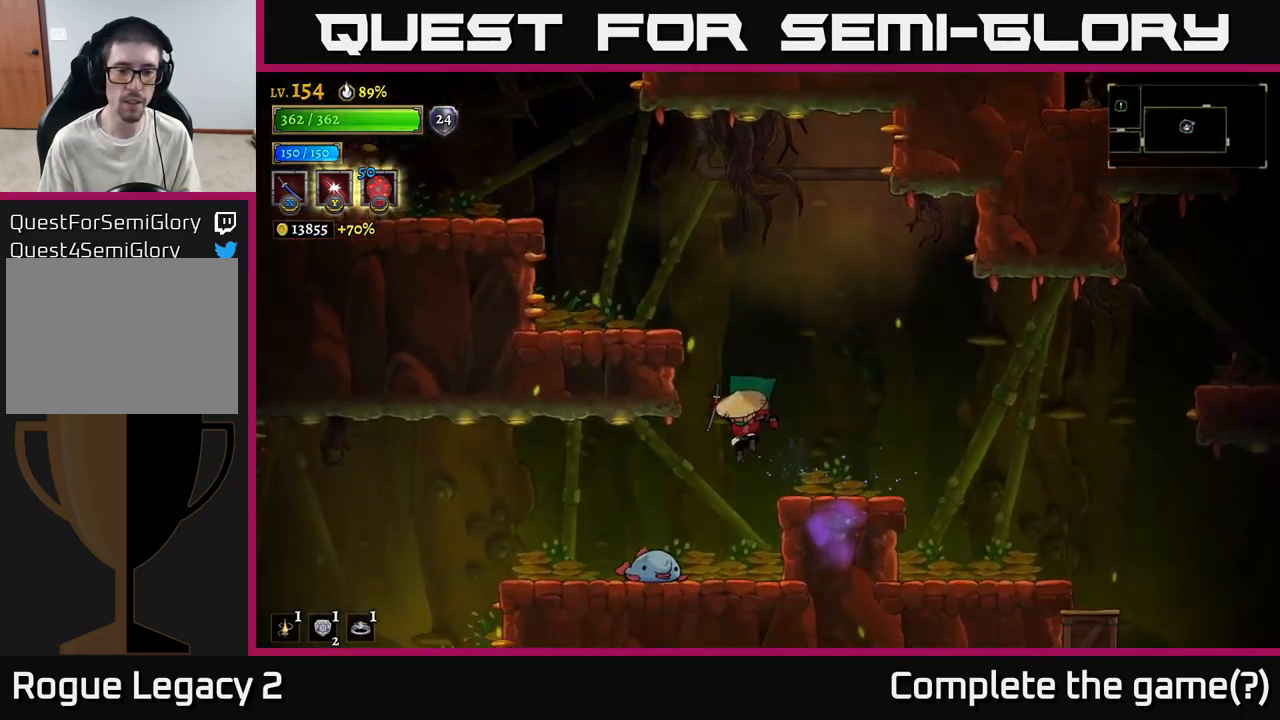
{"buttons": [], "left_stick": "center", "right_stick": "center", "events": [[67, "X", "down"], [217, "X", "up"], [250, "left_stick", "center"]]}
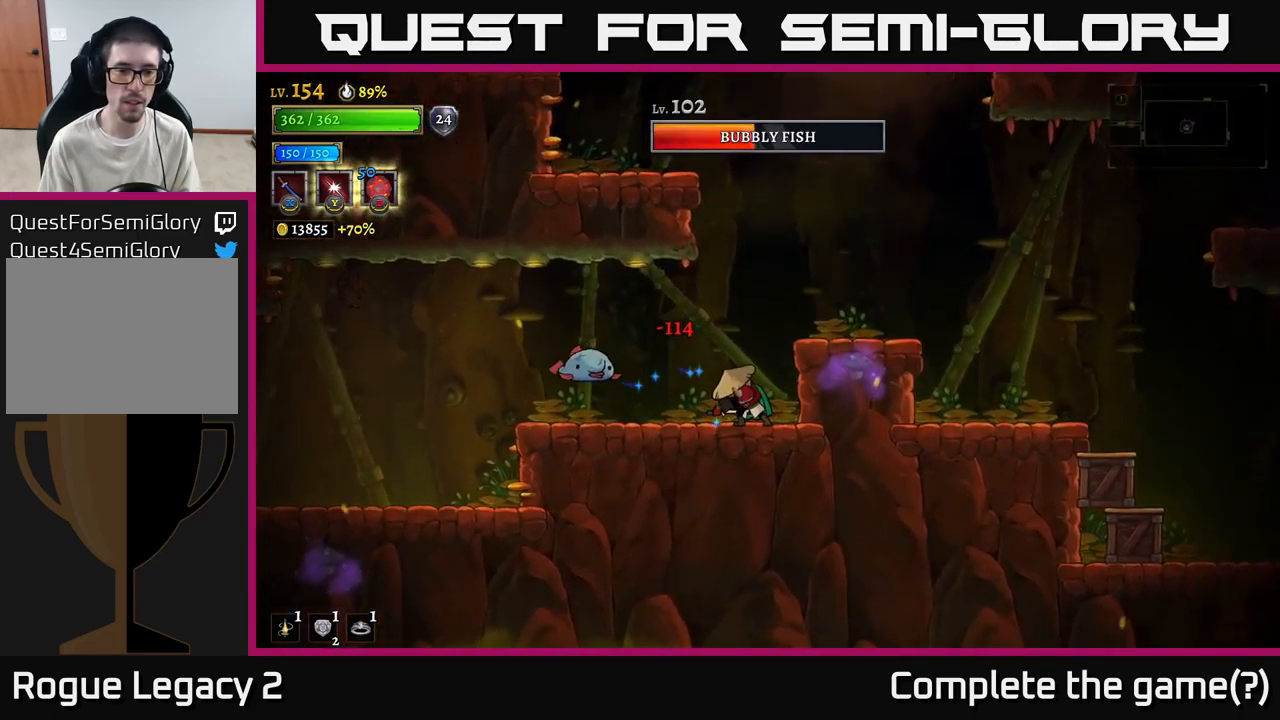
{"buttons": [], "left_stick": "center", "right_stick": "center", "events": [[50, "left_stick", "left"], [183, "X", "down"], [300, "X", "up"], [350, "left_stick", "center"]]}
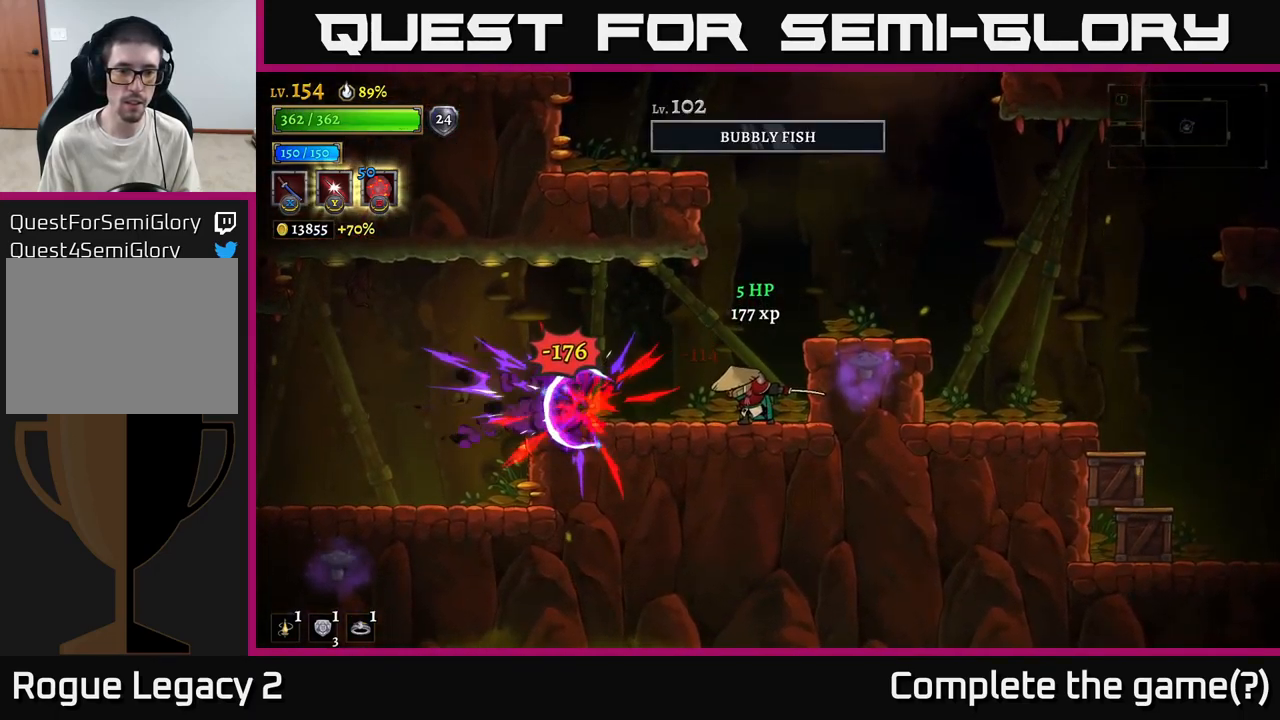
{"buttons": ["A", "R2"], "left_stick": "right", "right_stick": "center", "events": [[67, "left_stick", "left"], [367, "A", "down"], [367, "left_stick", "right"], [483, "R2", "down"]]}
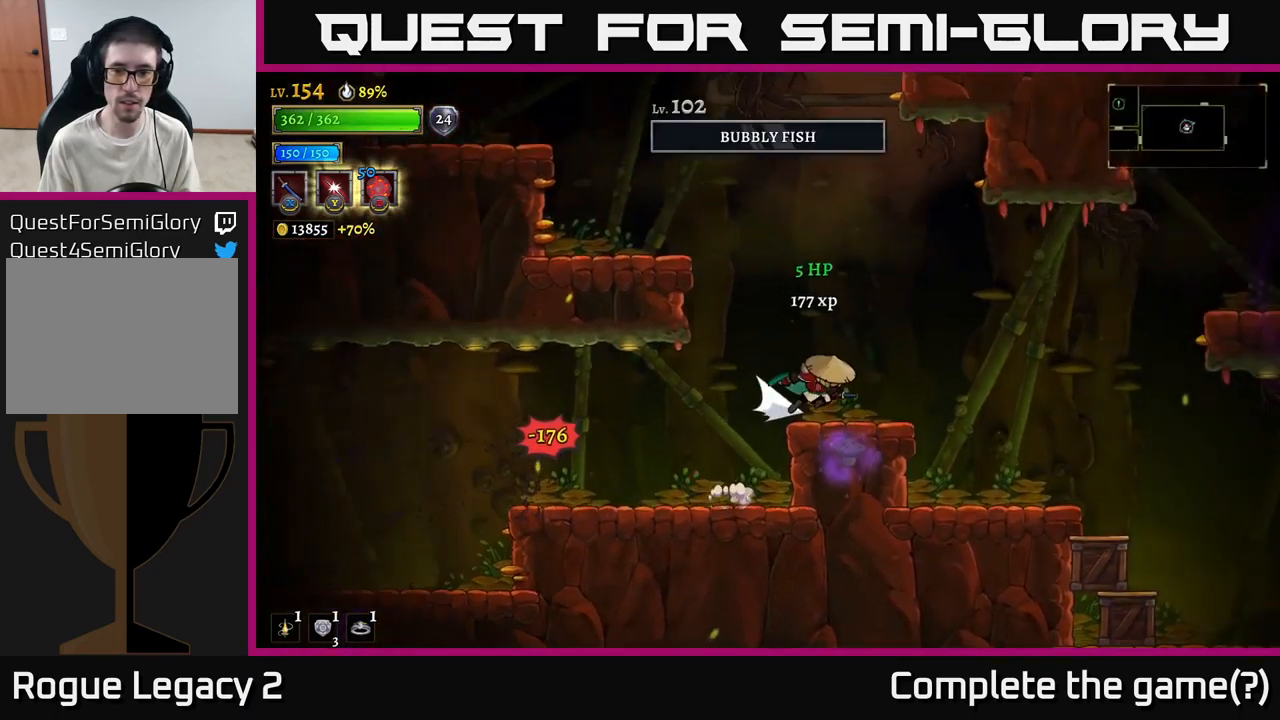
{"buttons": ["A"], "left_stick": "center", "right_stick": "center", "events": [[50, "A", "up"], [400, "R2", "up"], [483, "A", "down"], [483, "left_stick", "center"]]}
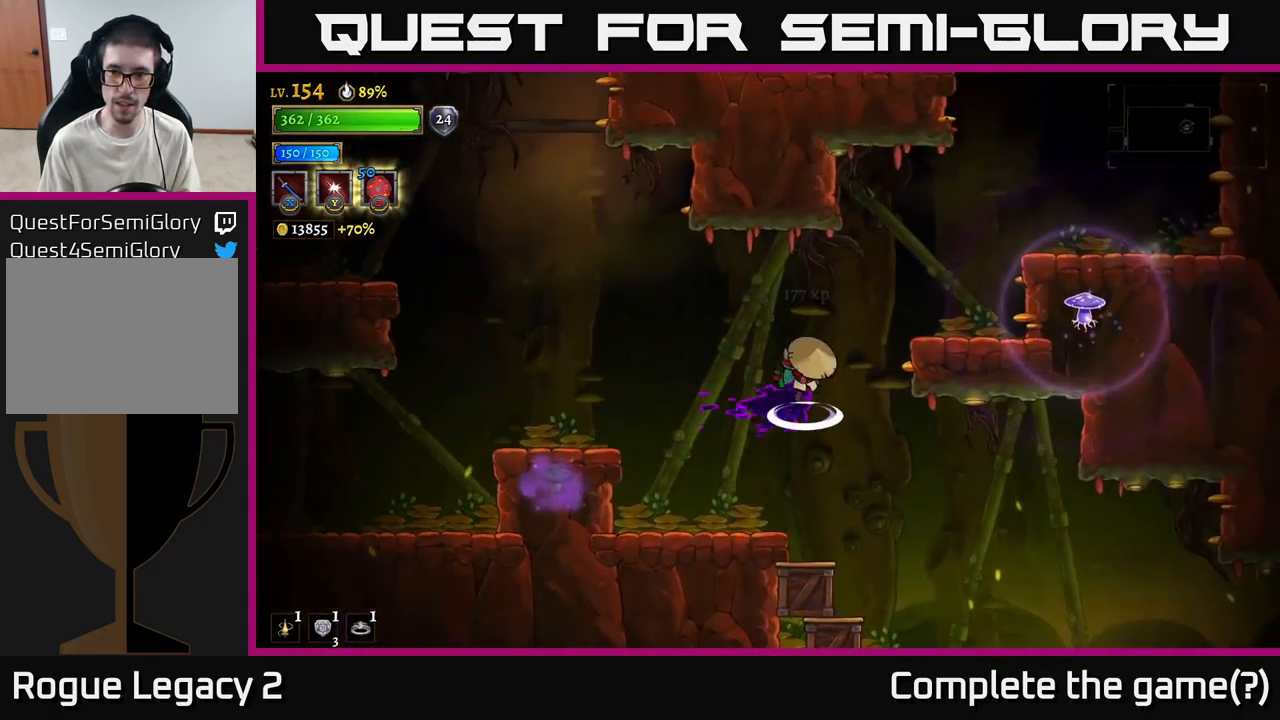
{"buttons": [], "left_stick": "left", "right_stick": "center", "events": [[67, "X", "down"], [83, "left_stick", "right"], [283, "X", "up"], [300, "left_stick", "center"], [350, "left_stick", "left"], [417, "A", "up"]]}
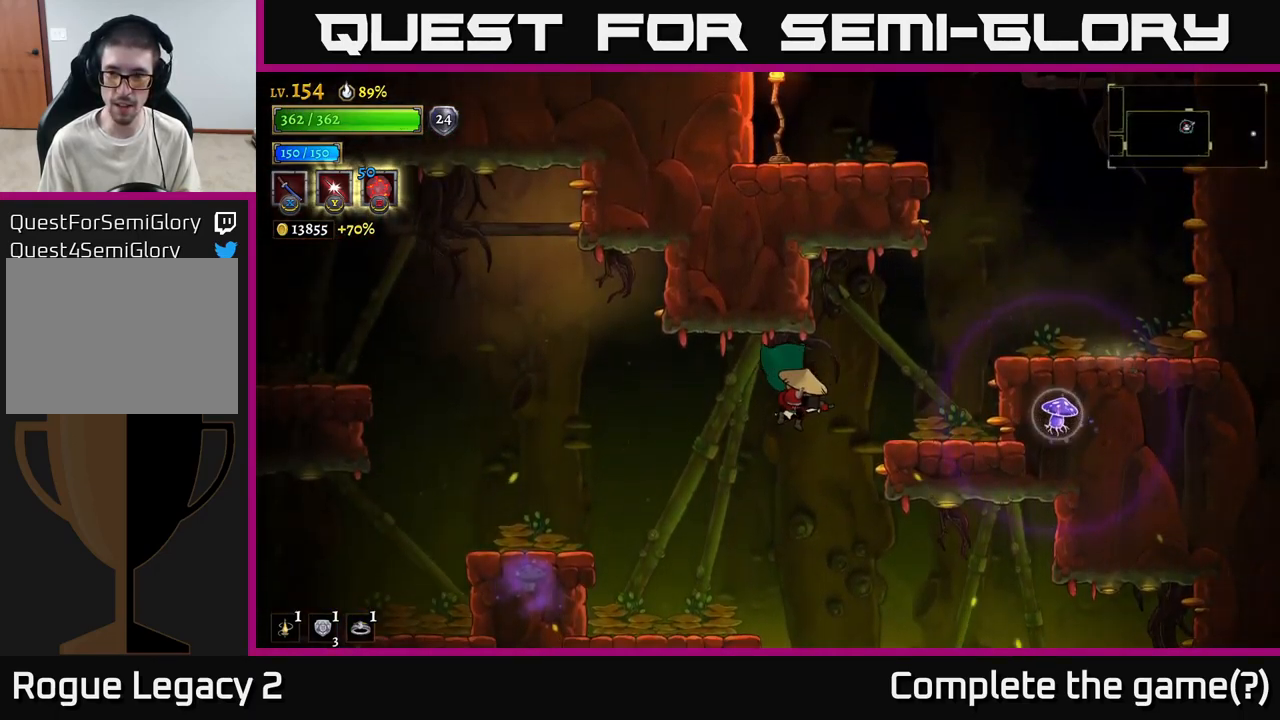
{"buttons": ["X"], "left_stick": "down-left", "right_stick": "center", "events": [[50, "left_stick", "center"], [100, "left_stick", "right"], [367, "left_stick", "left"], [433, "left_stick", "down-left"], [450, "X", "down"]]}
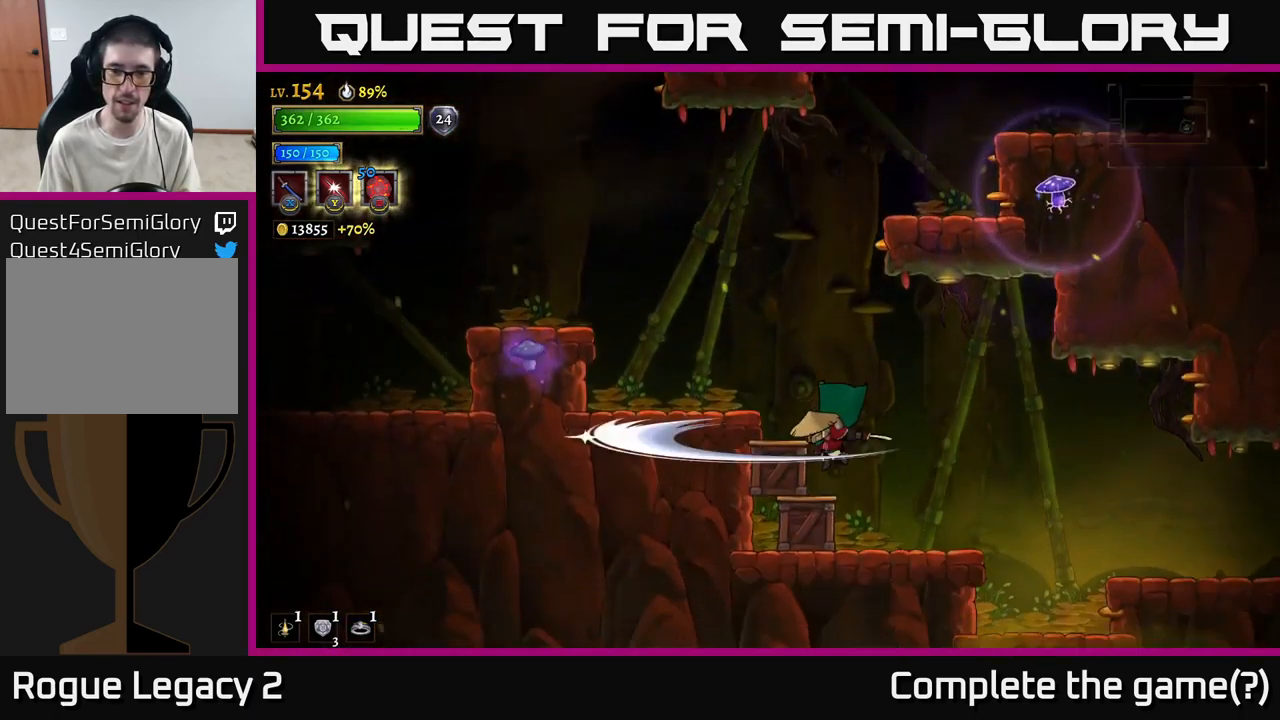
{"buttons": [], "left_stick": "right", "right_stick": "center", "events": [[17, "left_stick", "center"], [167, "X", "up"], [400, "left_stick", "right"]]}
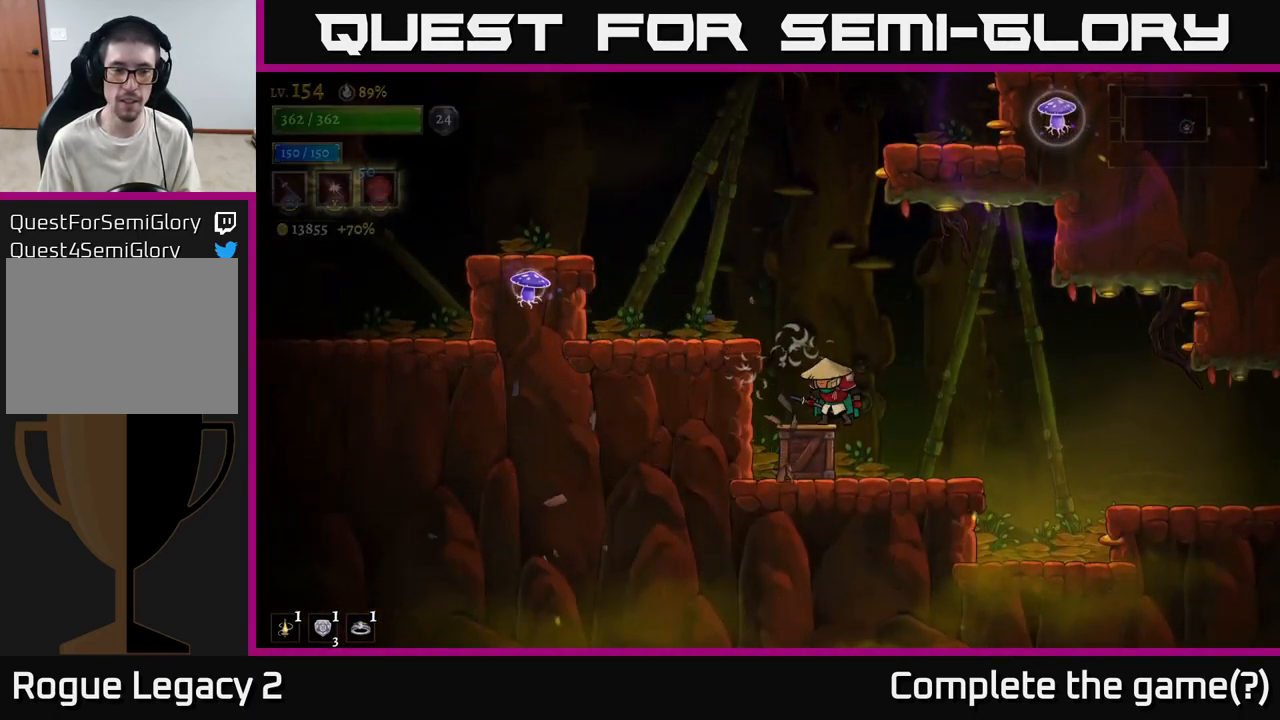
{"buttons": [], "left_stick": "center", "right_stick": "center", "events": [[183, "left_stick", "left"], [266, "X", "down"], [349, "left_stick", "center"], [399, "X", "up"]]}
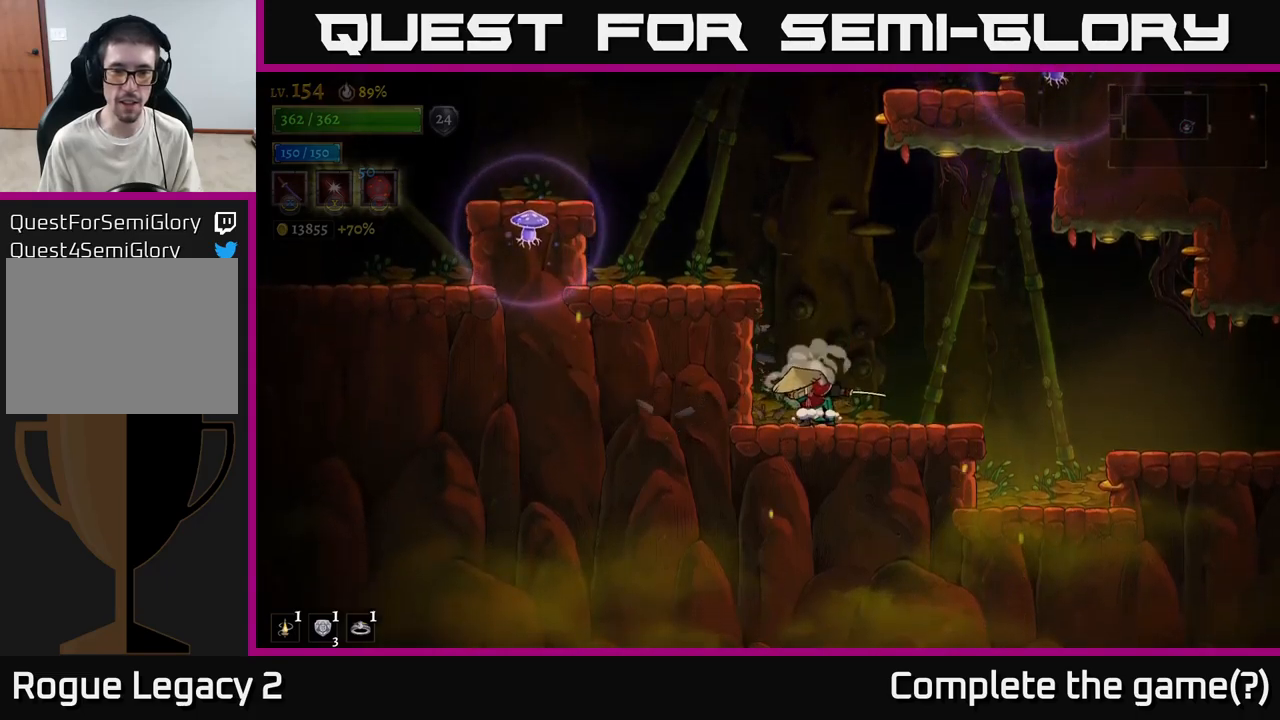
{"buttons": ["R2"], "left_stick": "right", "right_stick": "center", "events": [[117, "left_stick", "right"], [233, "R2", "down"]]}
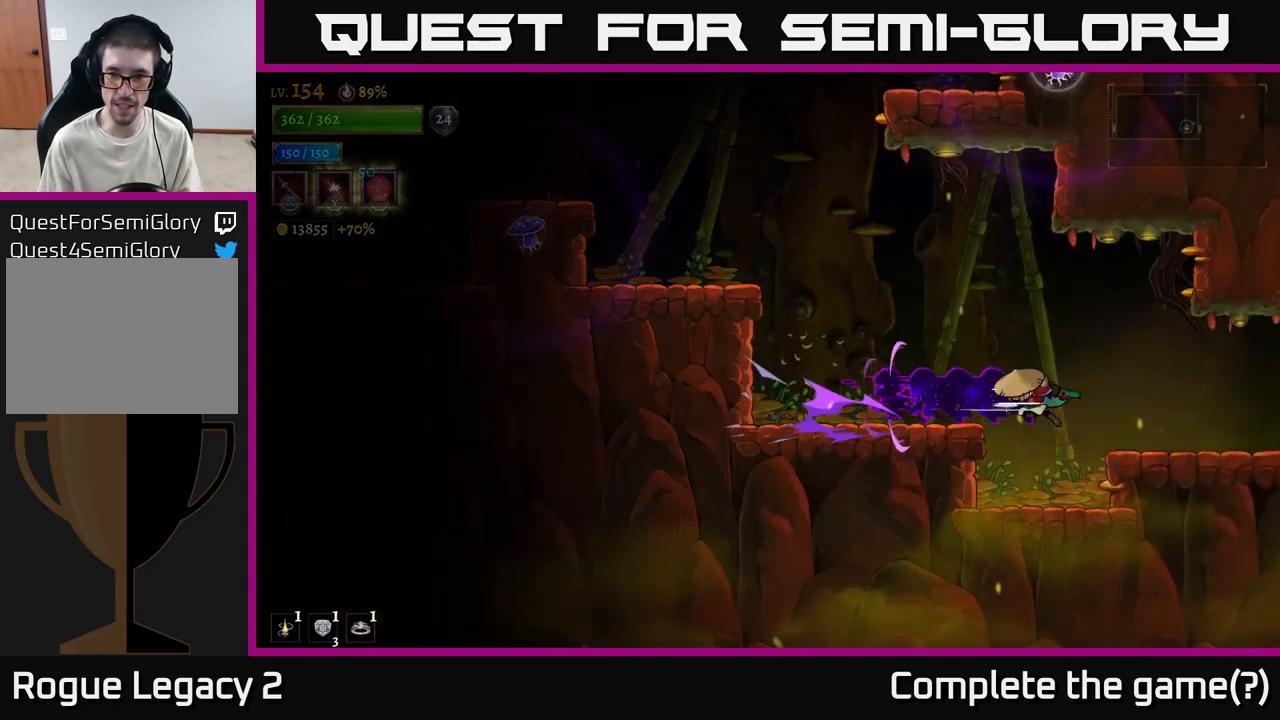
{"buttons": [], "left_stick": "right", "right_stick": "center", "events": [[433, "R2", "up"]]}
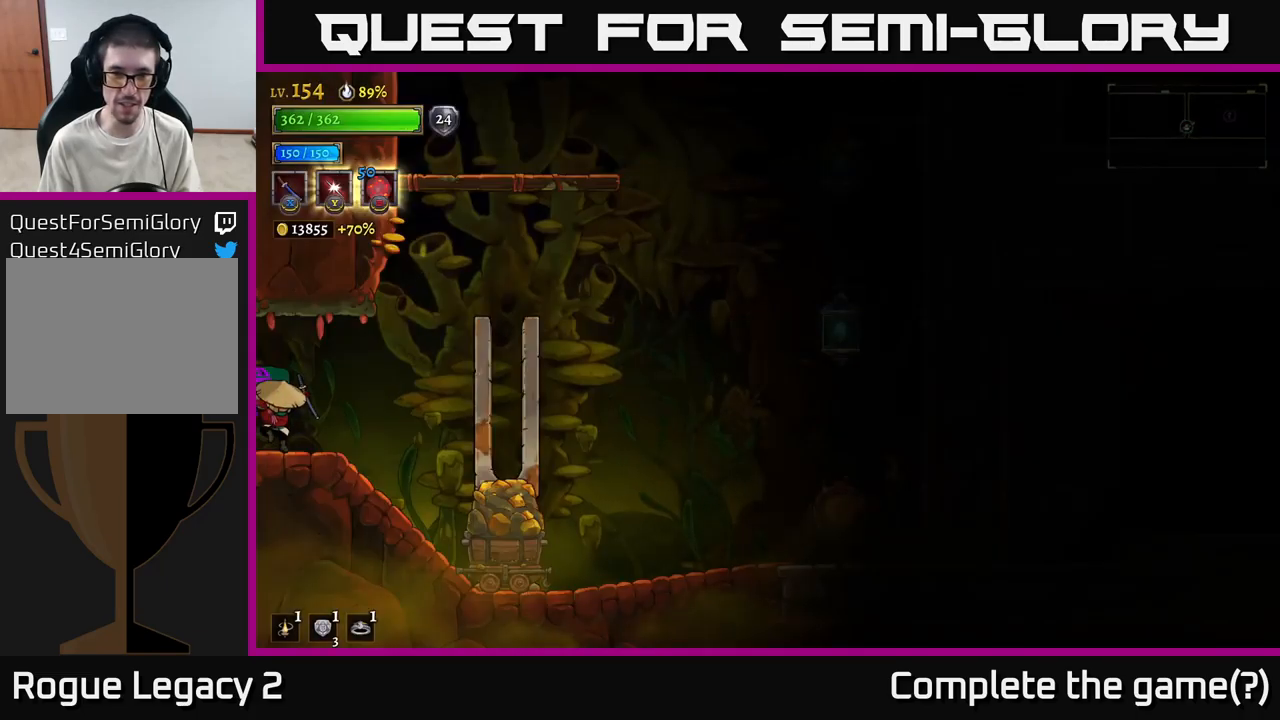
{"buttons": [], "left_stick": "right", "right_stick": "center", "events": [[117, "left_stick", "center"], [233, "left_stick", "right"], [367, "A", "down"], [433, "A", "up"]]}
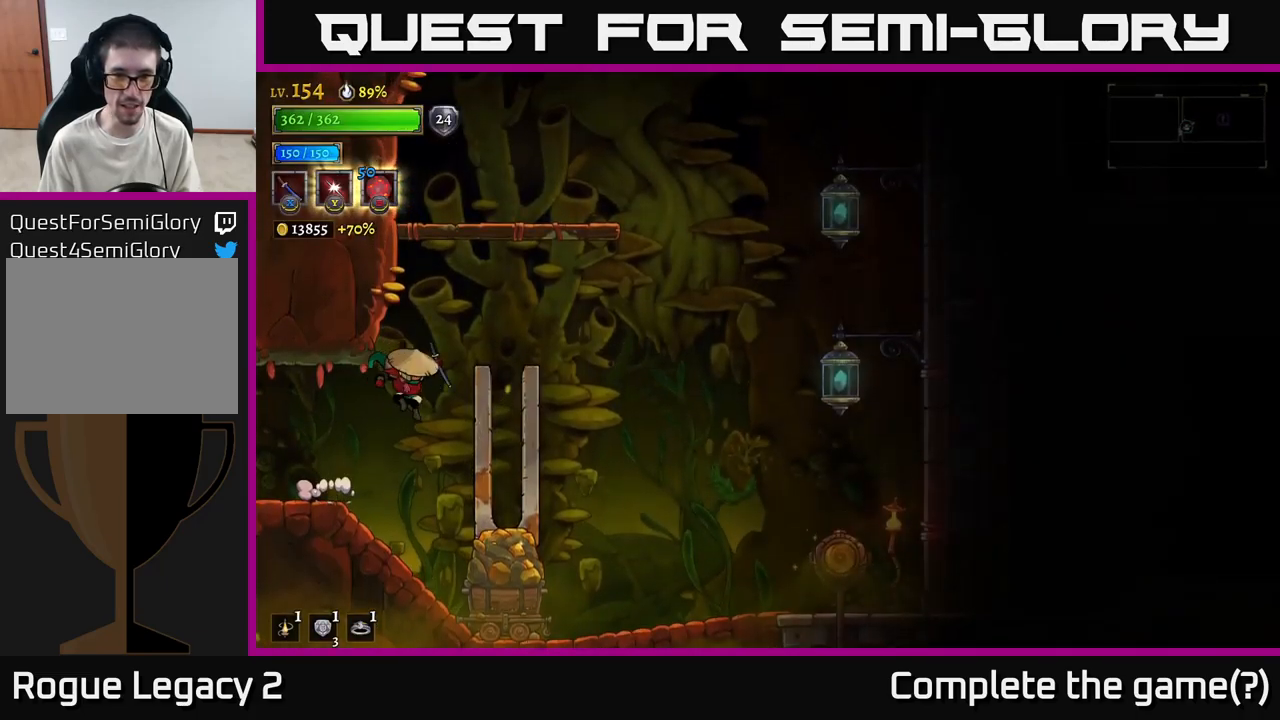
{"buttons": [], "left_stick": "right", "right_stick": "center", "events": []}
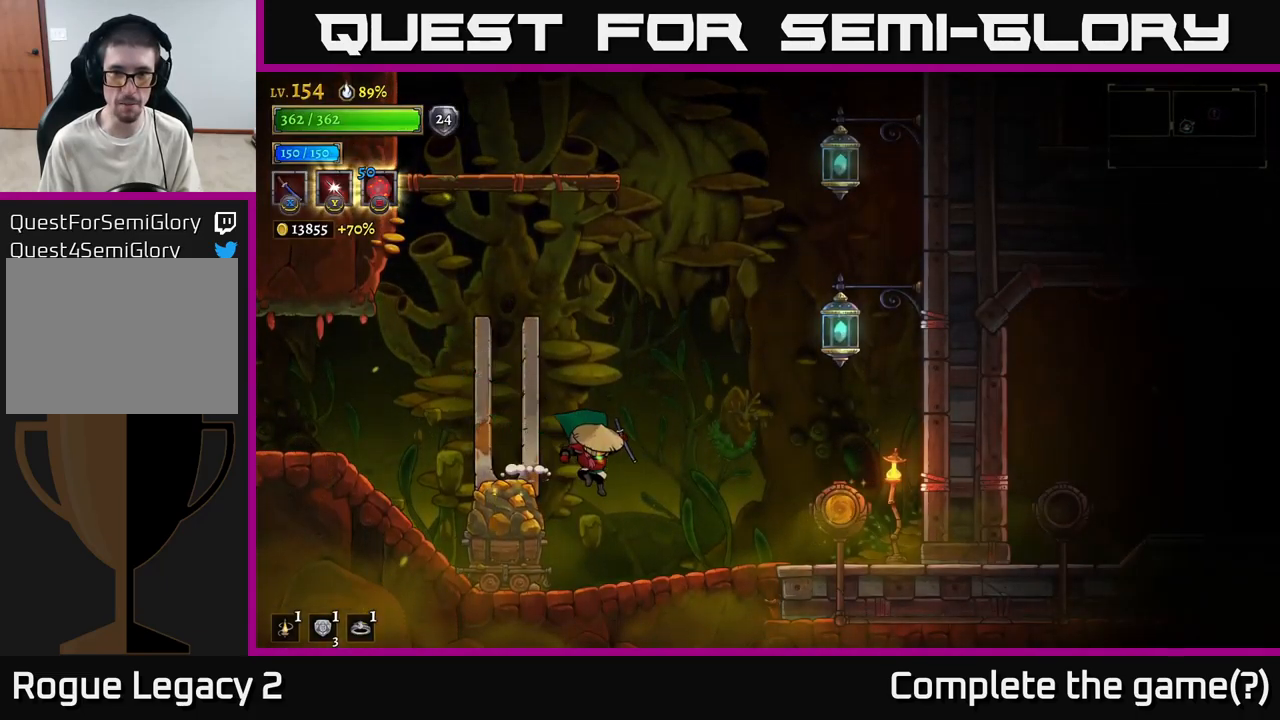
{"buttons": ["A"], "left_stick": "right", "right_stick": "center", "events": [[417, "A", "down"]]}
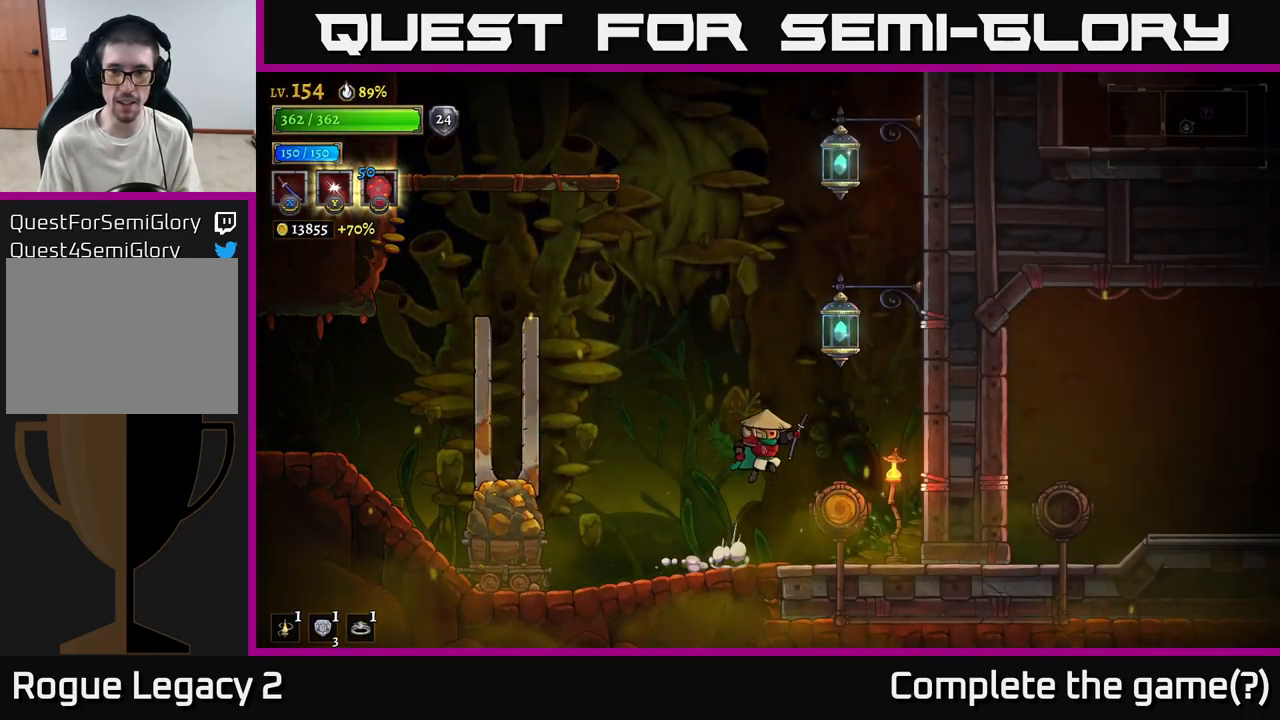
{"buttons": [], "left_stick": "center", "right_stick": "center", "events": [[50, "A", "up"], [100, "L1", "down"], [183, "left_stick", "center"], [267, "L1", "up"]]}
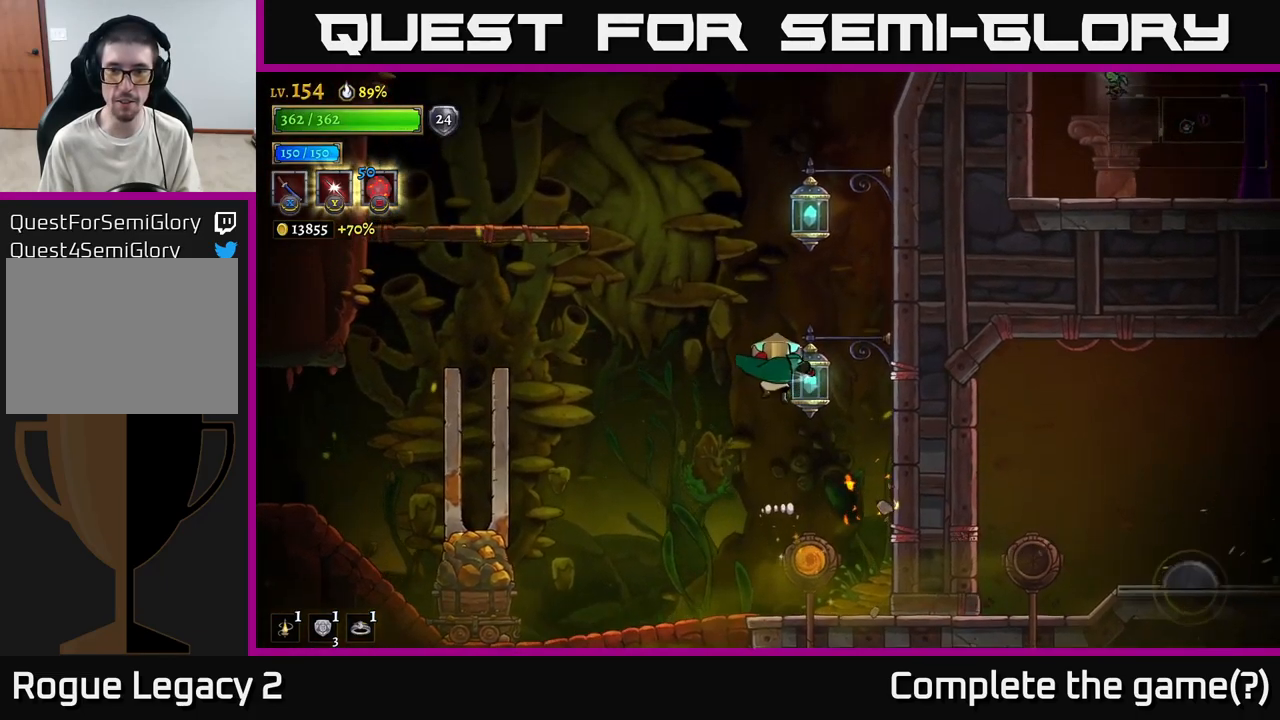
{"buttons": [], "left_stick": "center", "right_stick": "center", "events": [[217, "L1", "down"], [433, "L1", "up"]]}
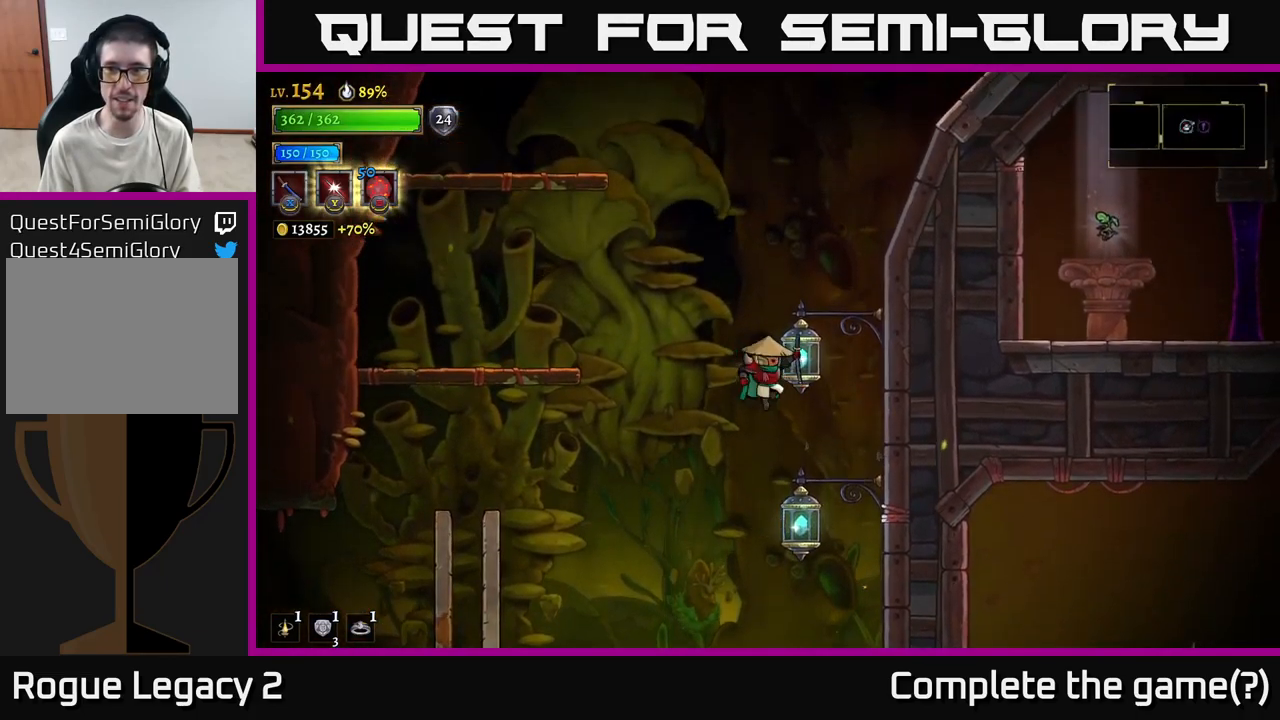
{"buttons": [], "left_stick": "center", "right_stick": "center", "events": [[150, "L1", "down"], [467, "L1", "up"]]}
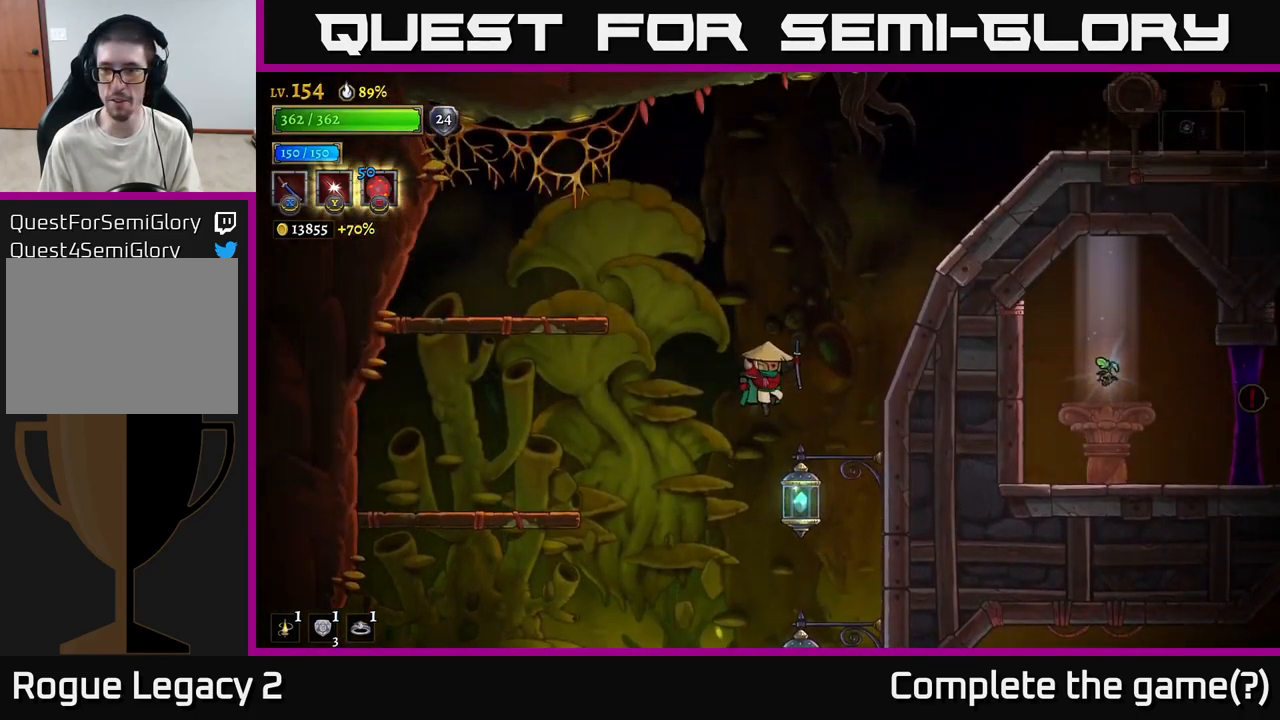
{"buttons": [], "left_stick": "right", "right_stick": "center", "events": [[233, "A", "down"], [367, "left_stick", "right"], [467, "A", "up"]]}
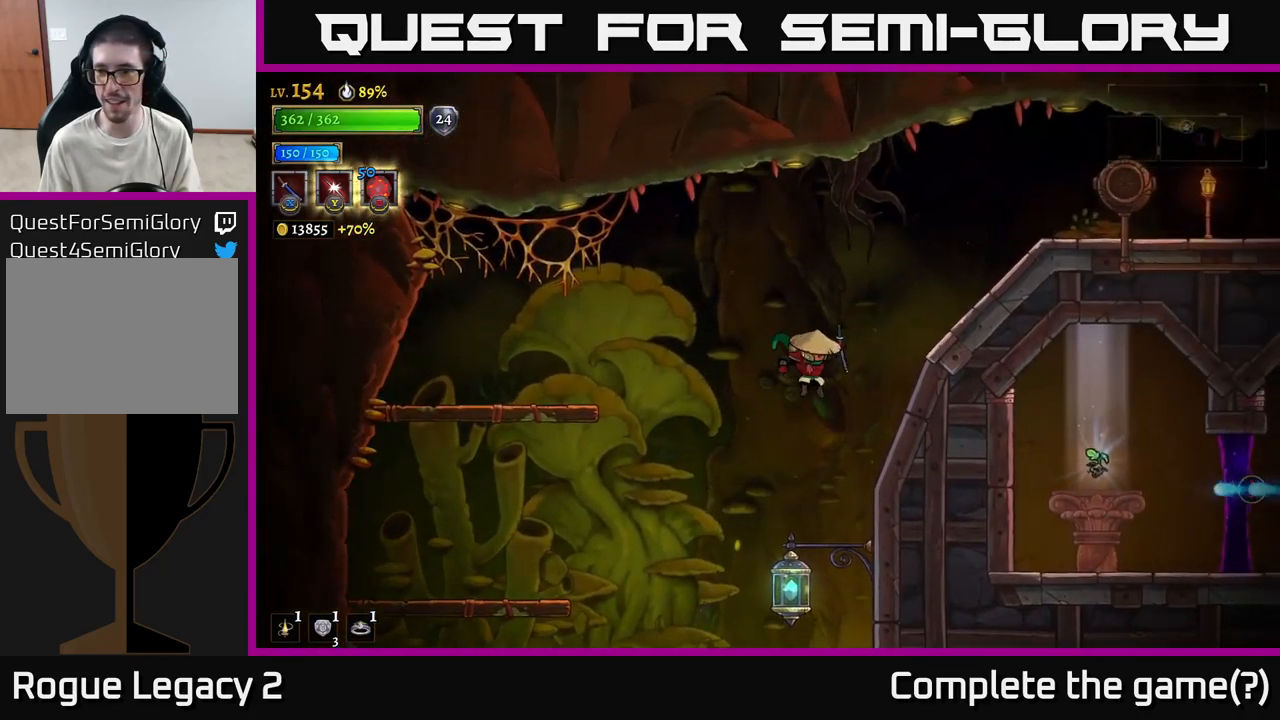
{"buttons": [], "left_stick": "center", "right_stick": "center", "events": [[100, "A", "down"], [334, "A", "up"], [450, "left_stick", "center"]]}
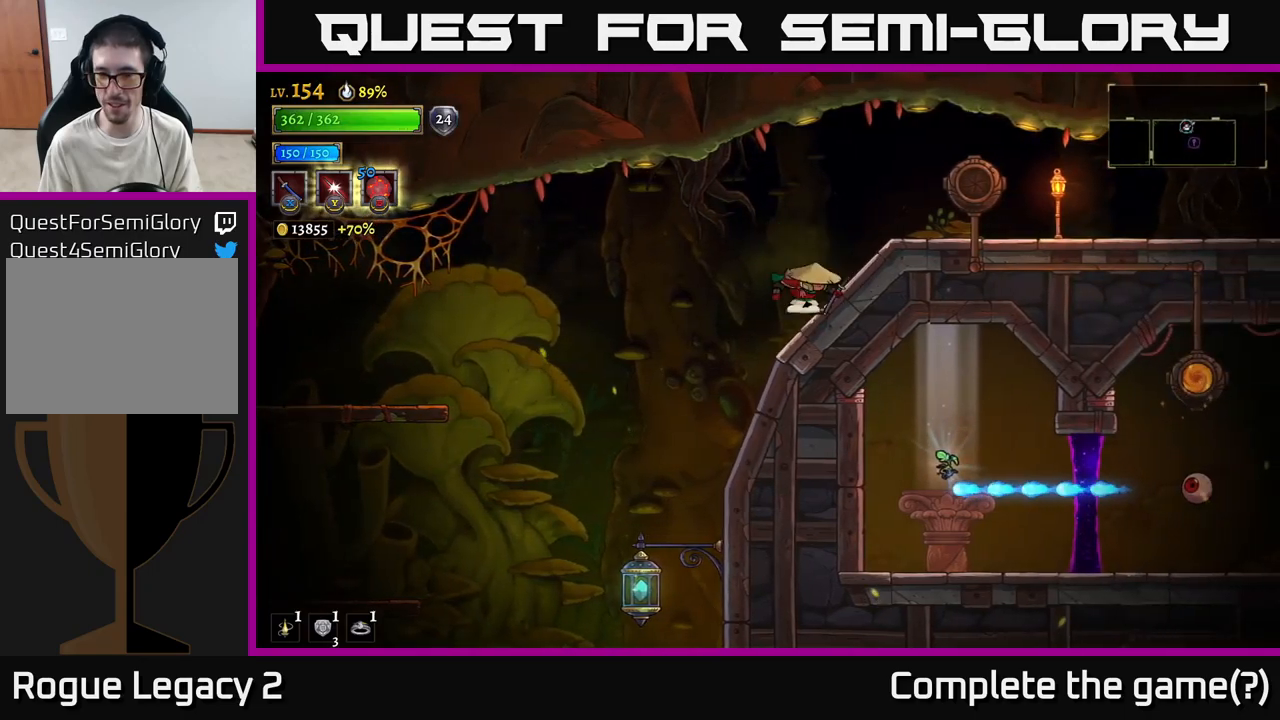
{"buttons": [], "left_stick": "right", "right_stick": "center", "events": [[450, "left_stick", "right"]]}
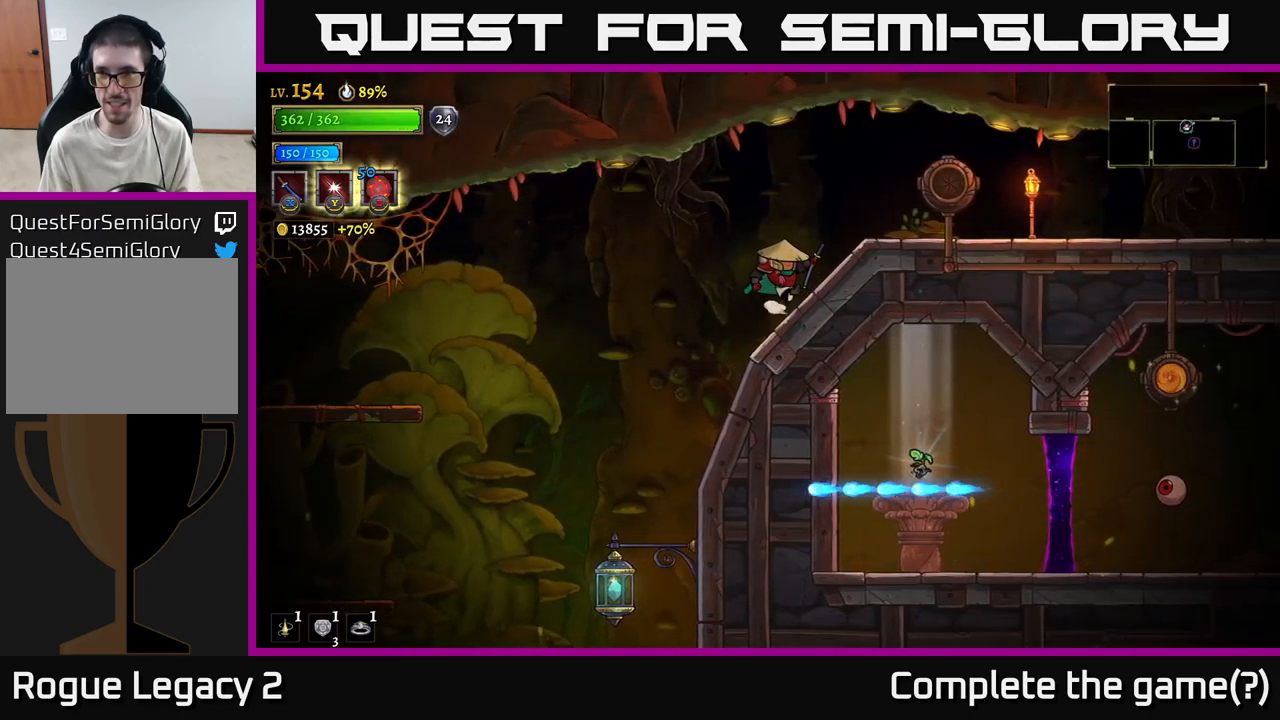
{"buttons": [], "left_stick": "right", "right_stick": "center", "events": [[167, "left_stick", "left"], [367, "A", "down"], [434, "left_stick", "right"], [500, "A", "up"]]}
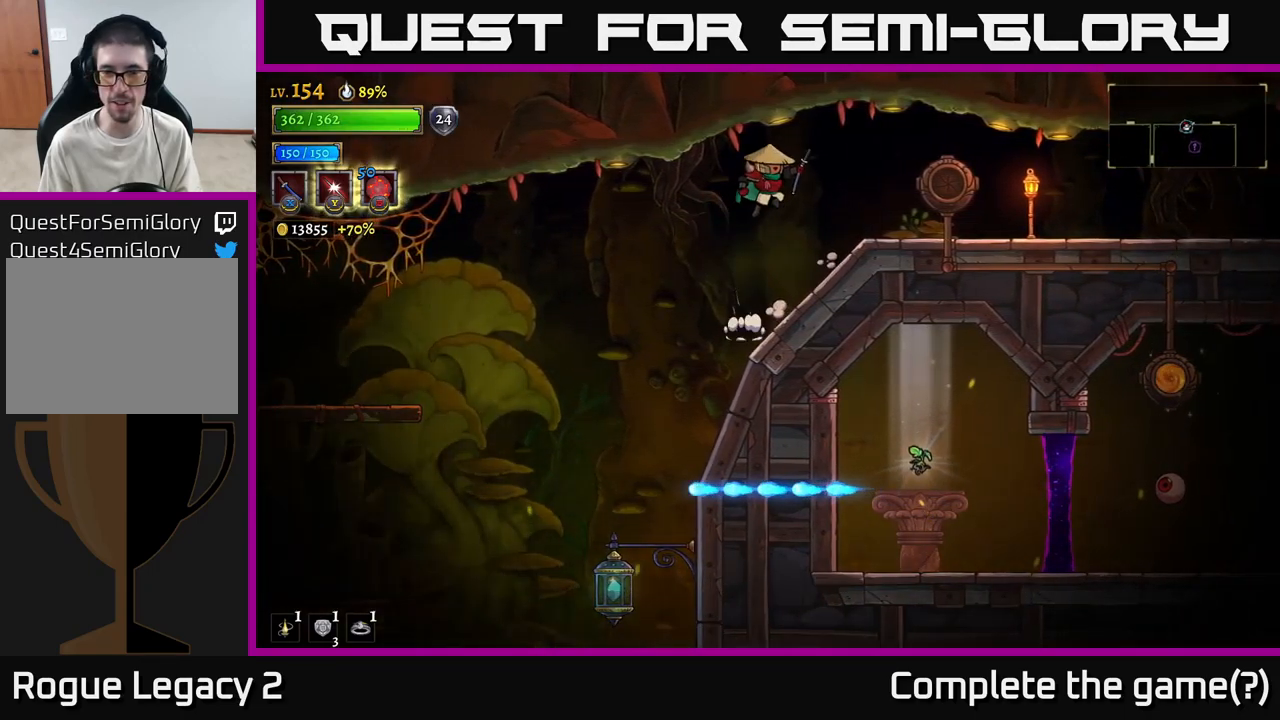
{"buttons": ["R2"], "left_stick": "right", "right_stick": "center", "events": [[117, "R2", "down"]]}
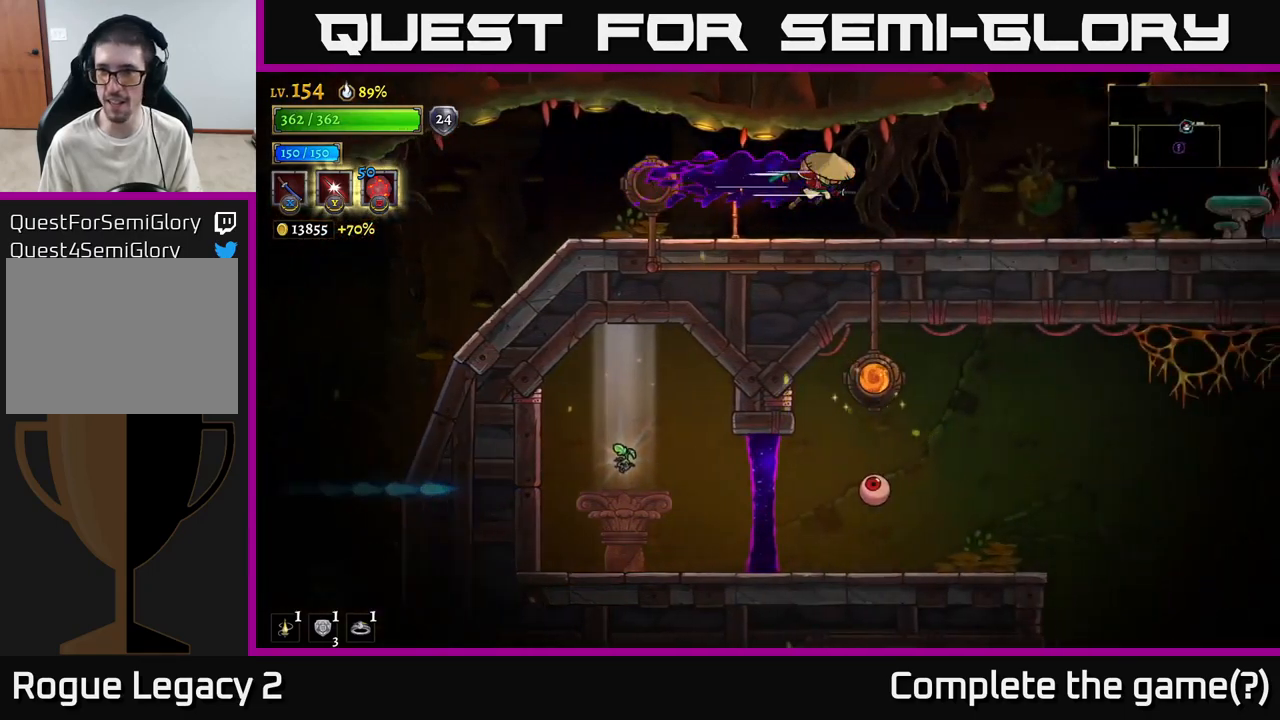
{"buttons": [], "left_stick": "right", "right_stick": "center", "events": [[267, "R2", "up"]]}
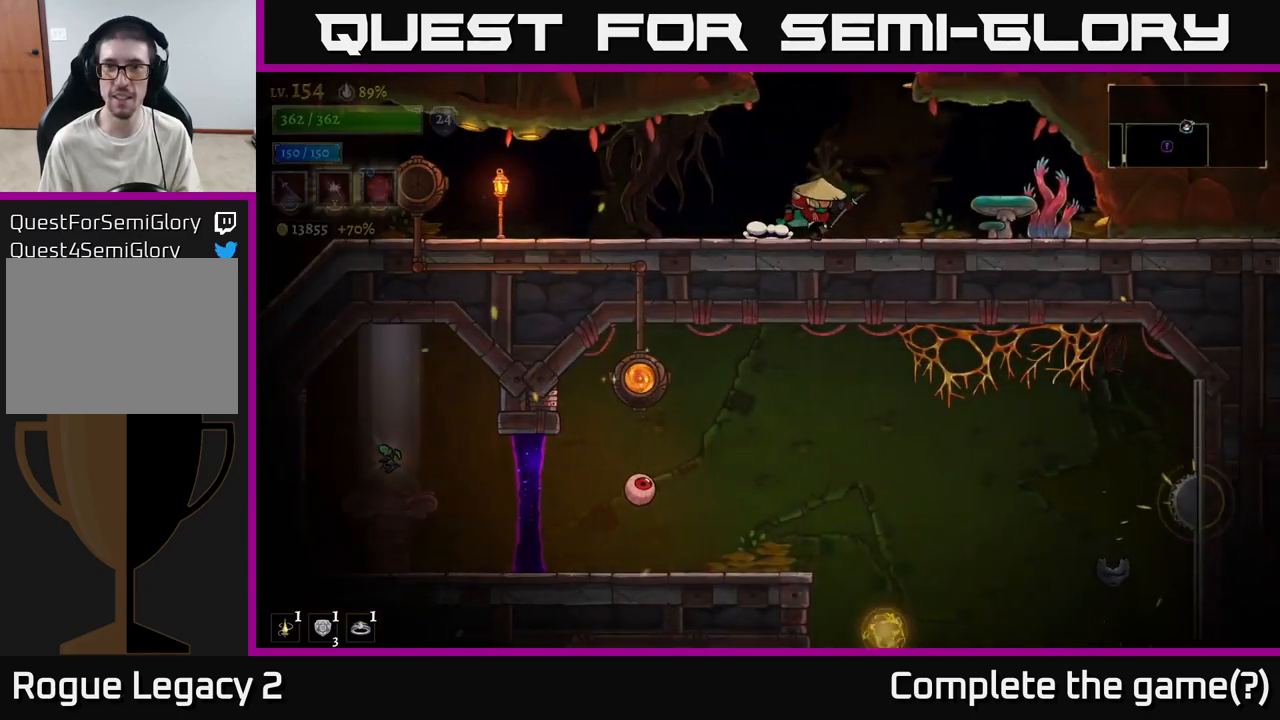
{"buttons": ["A"], "left_stick": "center", "right_stick": "center", "events": [[67, "A", "down"], [100, "left_stick", "center"]]}